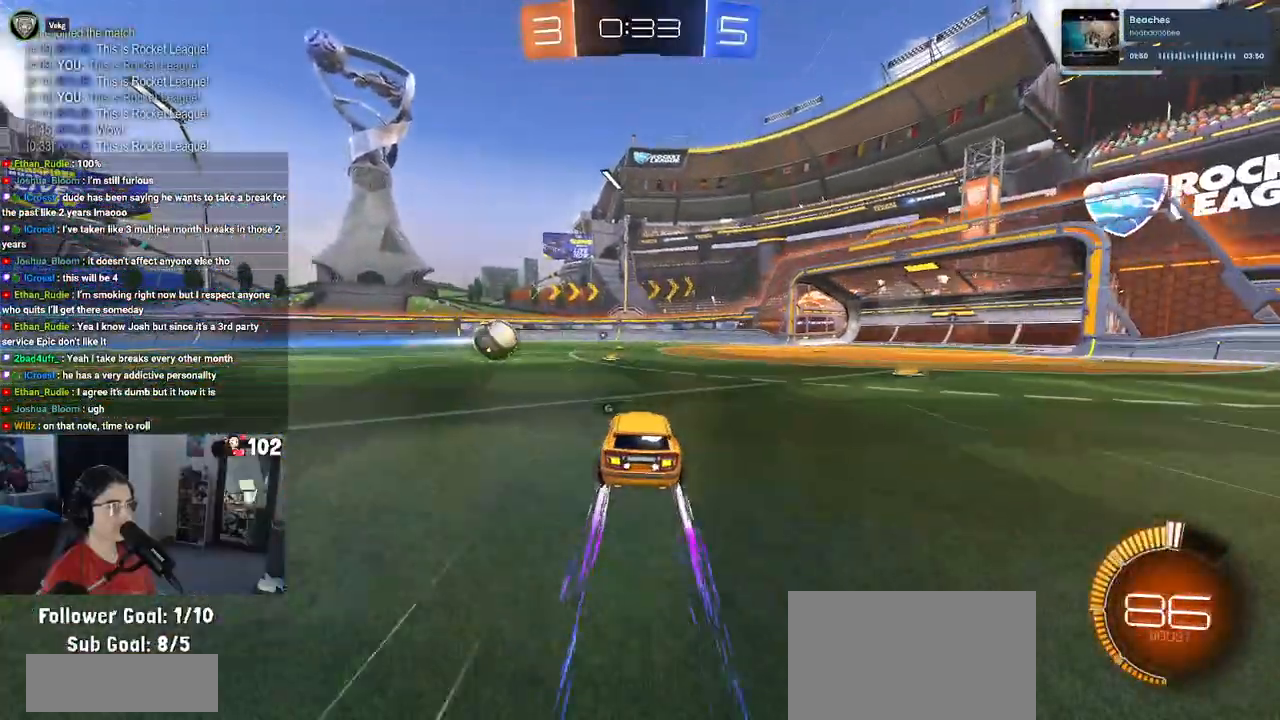
Gameplay with a controller (PlayStation layout); each line is a JSON object with the inputs held at the frame after it. "events" lists button and stick changes between this image and that frame as [ms after this image, input, new state], when the widget could be followed in between.
{"buttons": ["R2"], "left_stick": "center", "right_stick": "center", "events": [[67, "left_stick", "left"], [167, "left_stick", "center"]]}
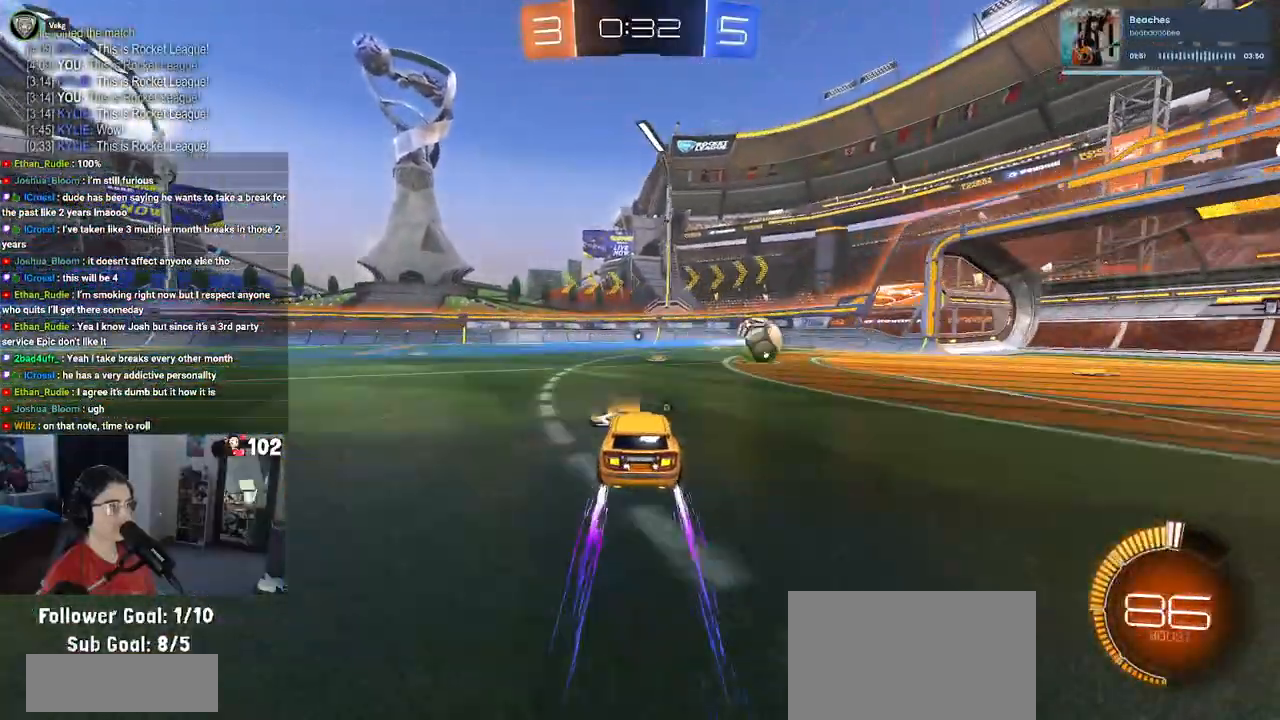
{"buttons": ["R2"], "left_stick": "center", "right_stick": "center", "events": [[67, "R1", "down"], [283, "R1", "up"]]}
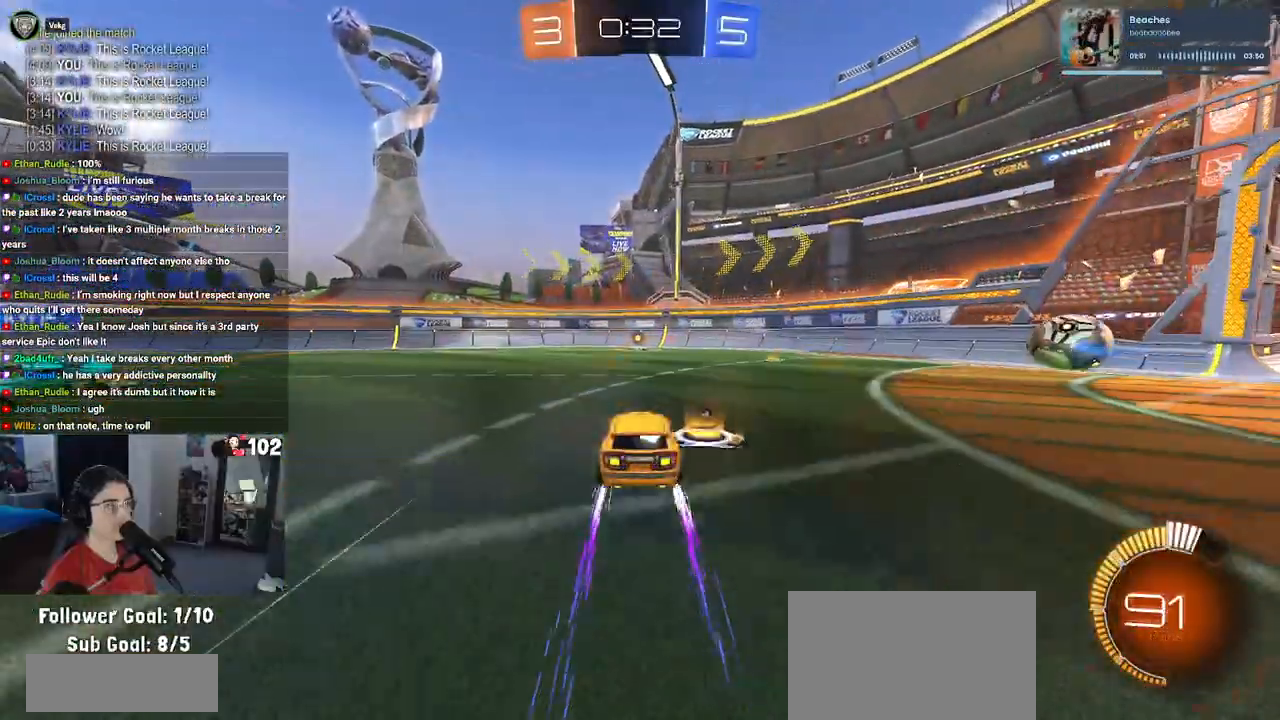
{"buttons": ["R2"], "left_stick": "left", "right_stick": "center", "events": [[467, "left_stick", "left"]]}
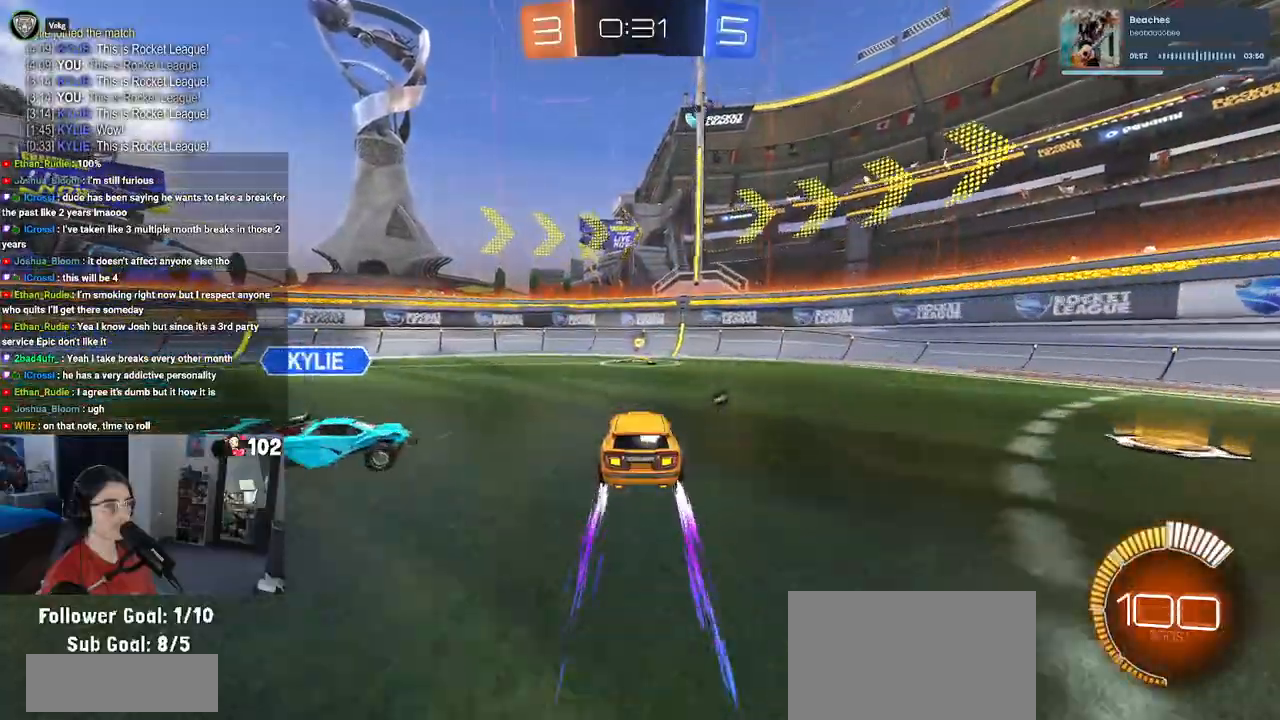
{"buttons": ["TRIANGLE", "R2"], "left_stick": "center", "right_stick": "center", "events": [[17, "left_stick", "down-left"], [133, "left_stick", "down-right"], [333, "left_stick", "right"], [383, "TRIANGLE", "down"], [433, "left_stick", "center"]]}
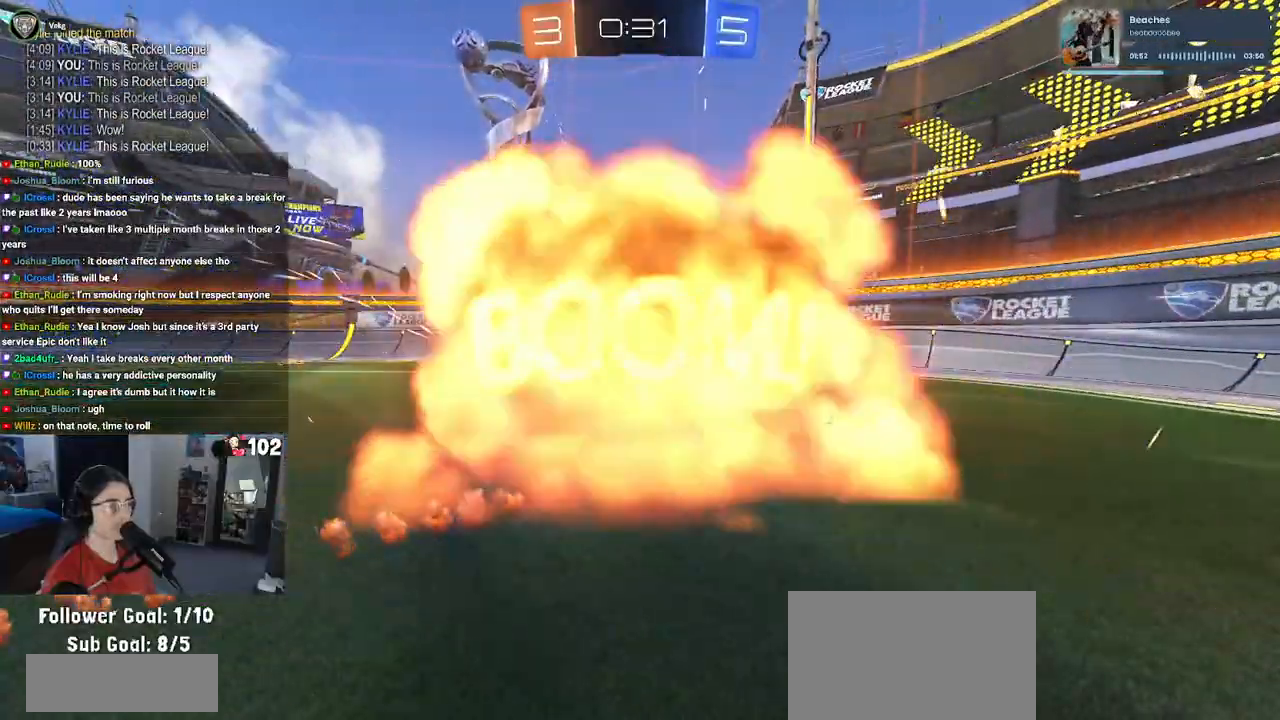
{"buttons": [], "left_stick": "center", "right_stick": "center", "events": [[33, "TRIANGLE", "up"], [133, "R2", "up"]]}
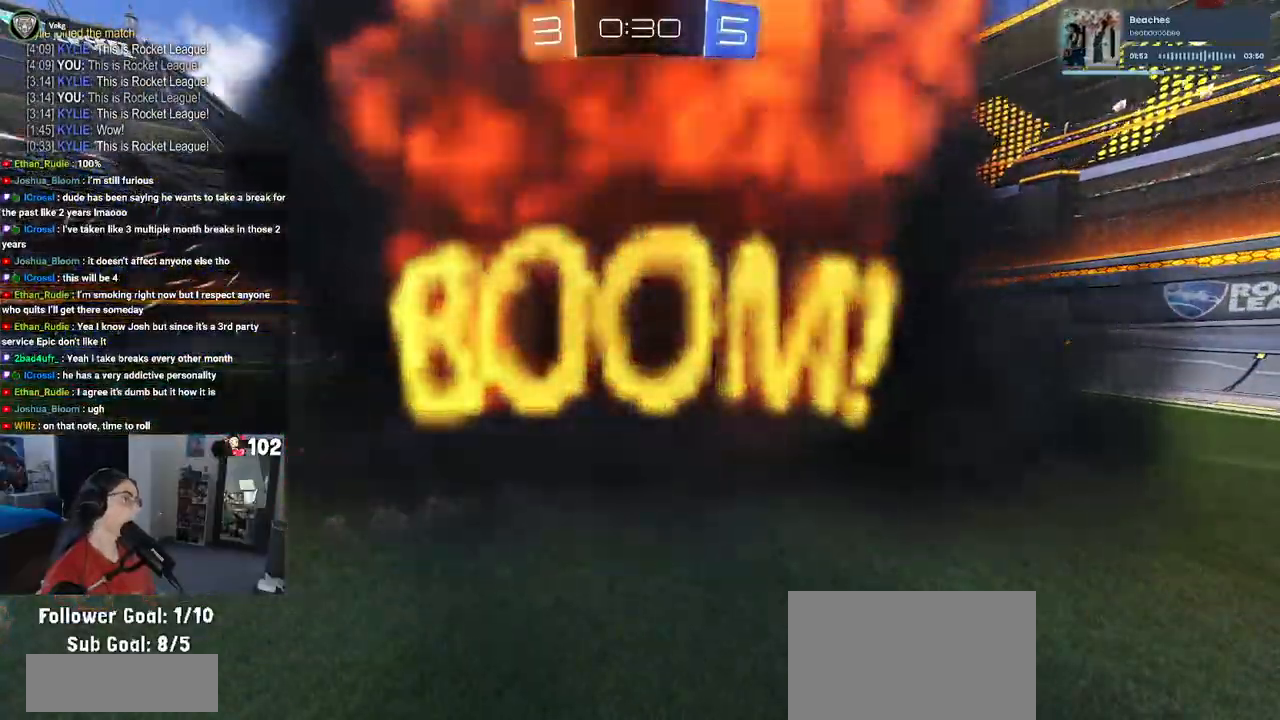
{"buttons": ["R2"], "left_stick": "center", "right_stick": "center", "events": [[167, "R2", "down"]]}
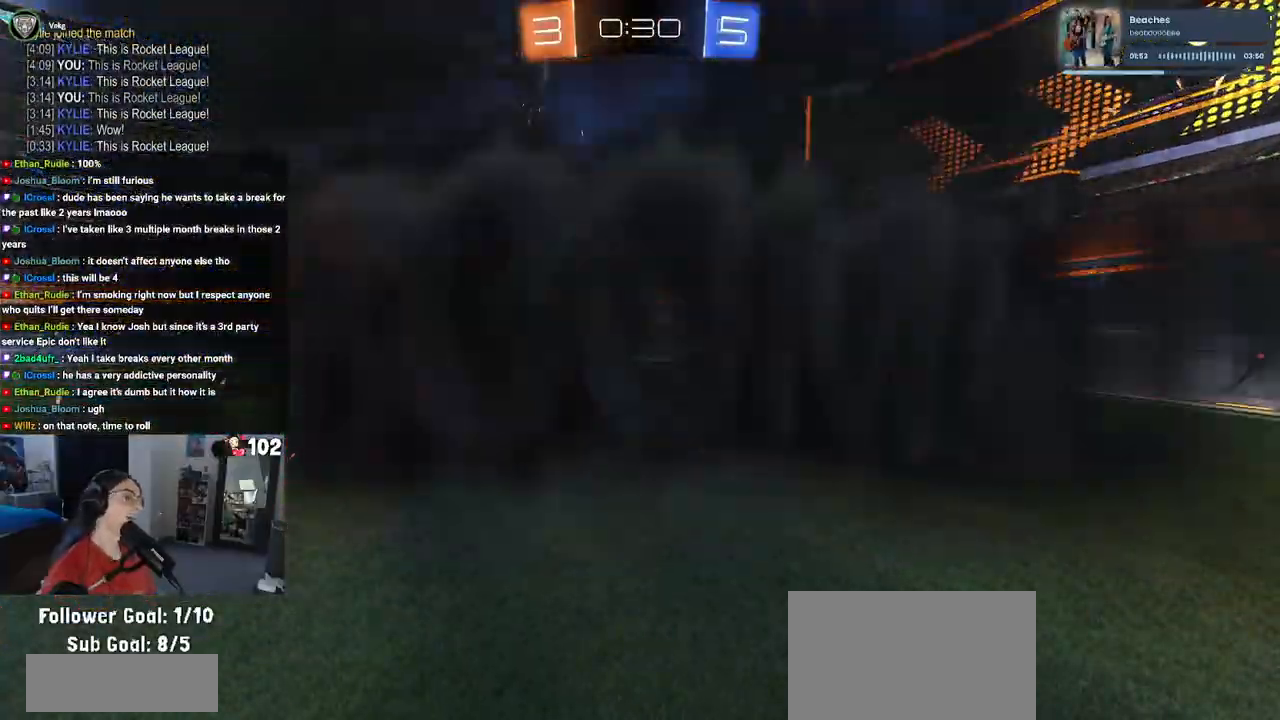
{"buttons": ["R2"], "left_stick": "center", "right_stick": "center", "events": []}
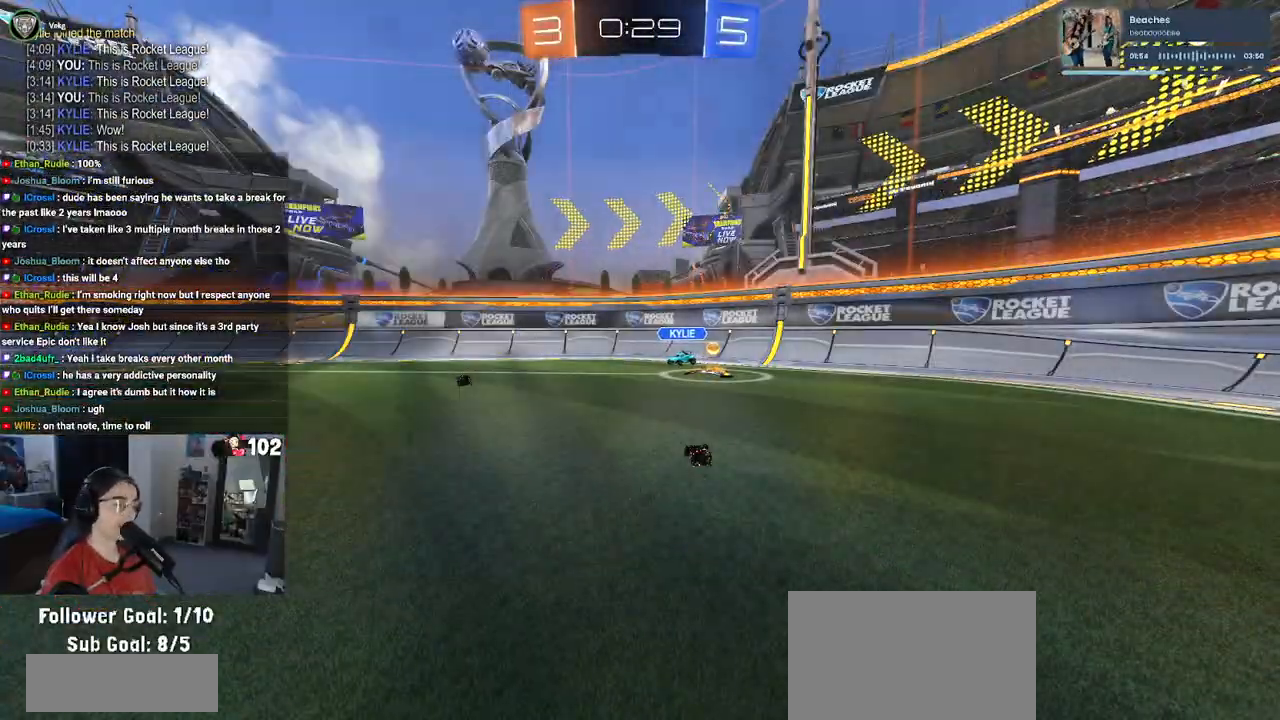
{"buttons": ["R2"], "left_stick": "center", "right_stick": "center", "events": []}
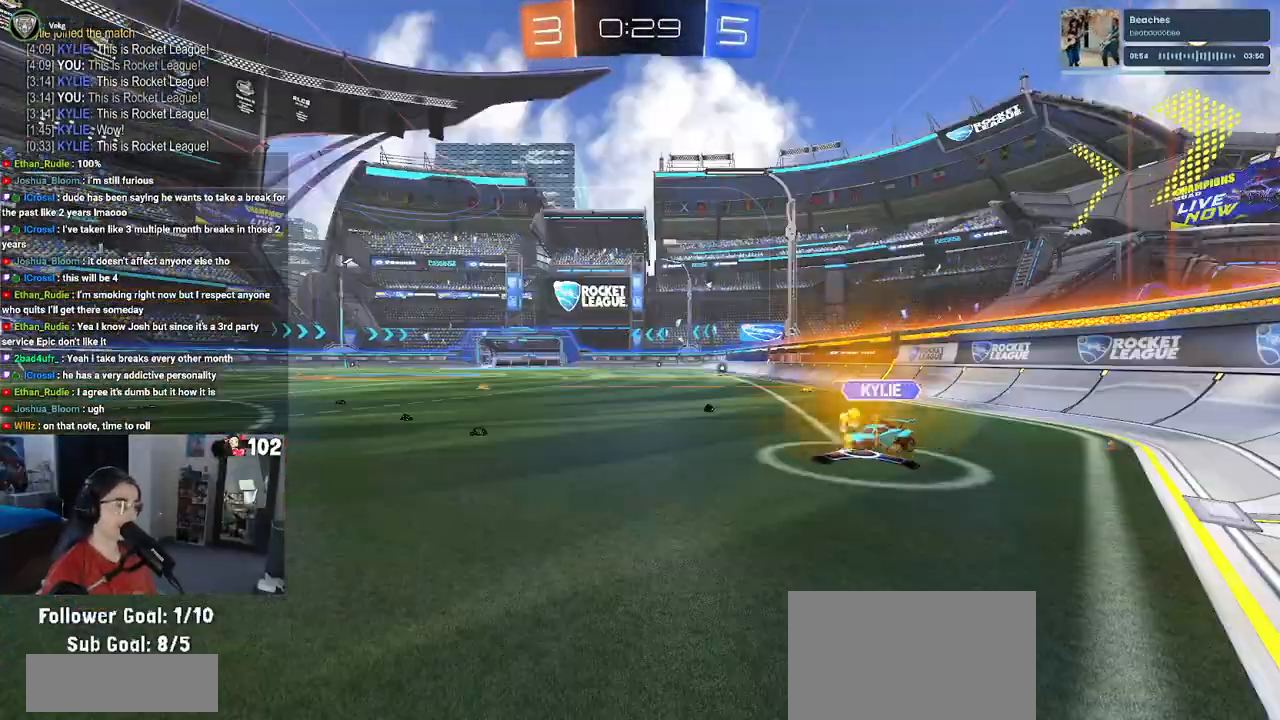
{"buttons": ["R2"], "left_stick": "left", "right_stick": "center", "events": [[383, "left_stick", "left"]]}
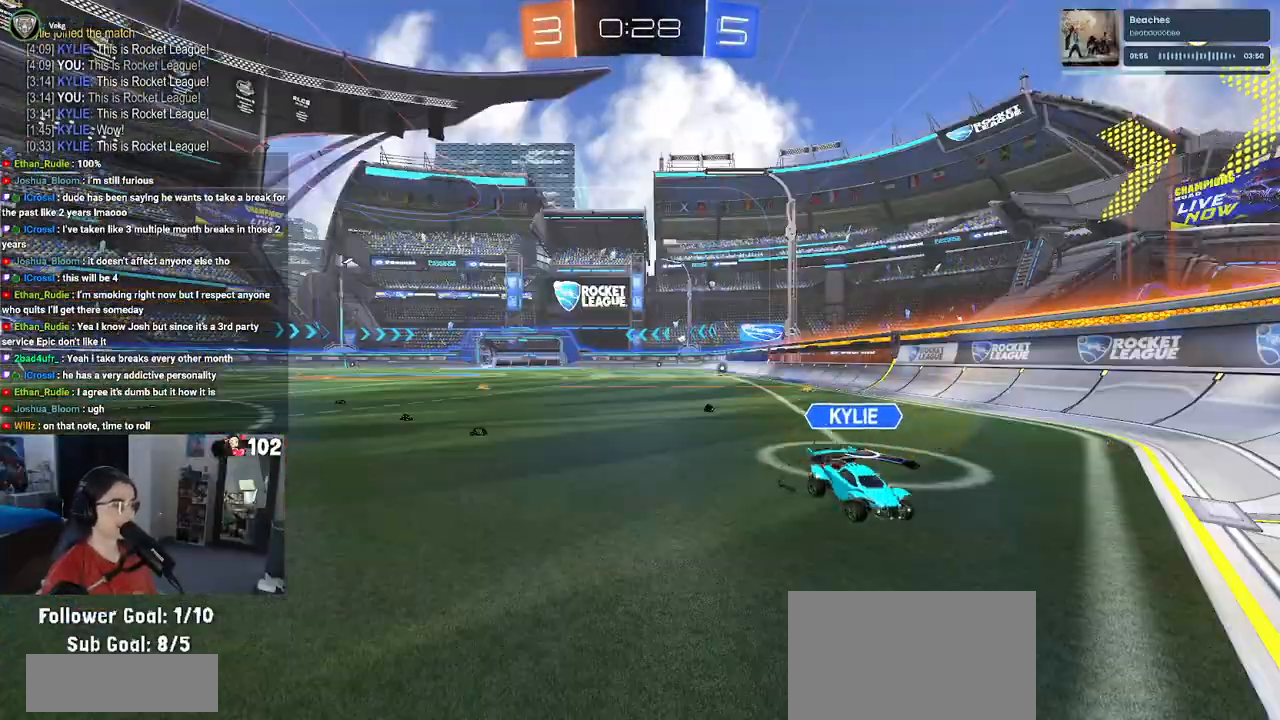
{"buttons": ["R2"], "left_stick": "left", "right_stick": "center", "events": [[367, "TRIANGLE", "down"], [483, "TRIANGLE", "up"]]}
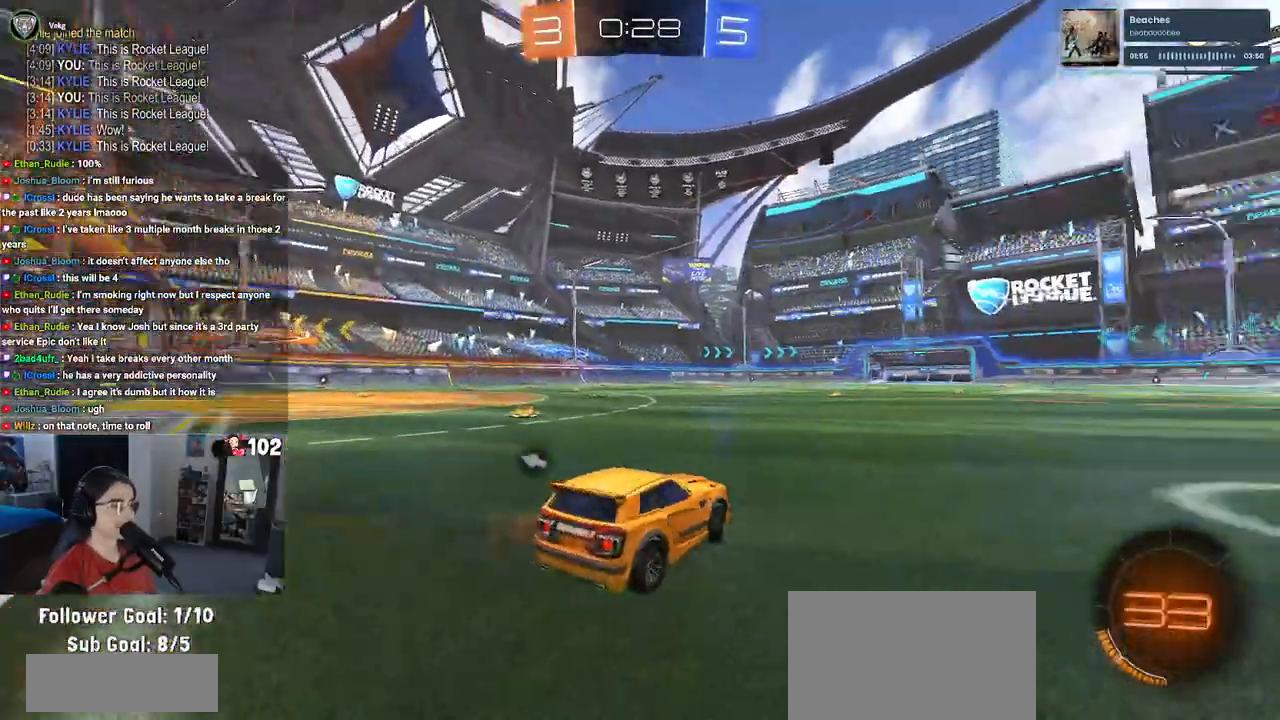
{"buttons": ["R1", "R2"], "left_stick": "left", "right_stick": "center", "events": [[183, "TRIANGLE", "down"], [283, "TRIANGLE", "up"], [500, "R1", "down"]]}
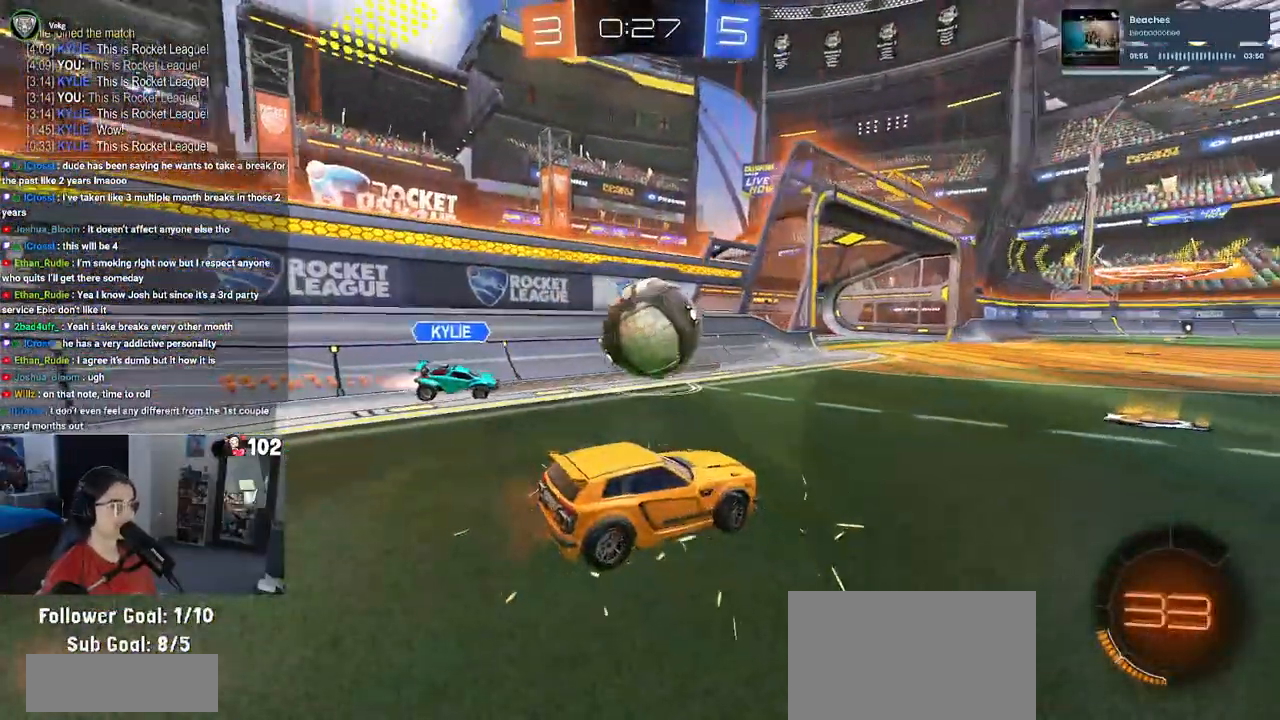
{"buttons": ["CROSS", "R1", "R2"], "left_stick": "right", "right_stick": "center", "events": [[300, "left_stick", "center"], [350, "CROSS", "down"], [350, "left_stick", "right"], [450, "CROSS", "up"], [500, "CROSS", "down"]]}
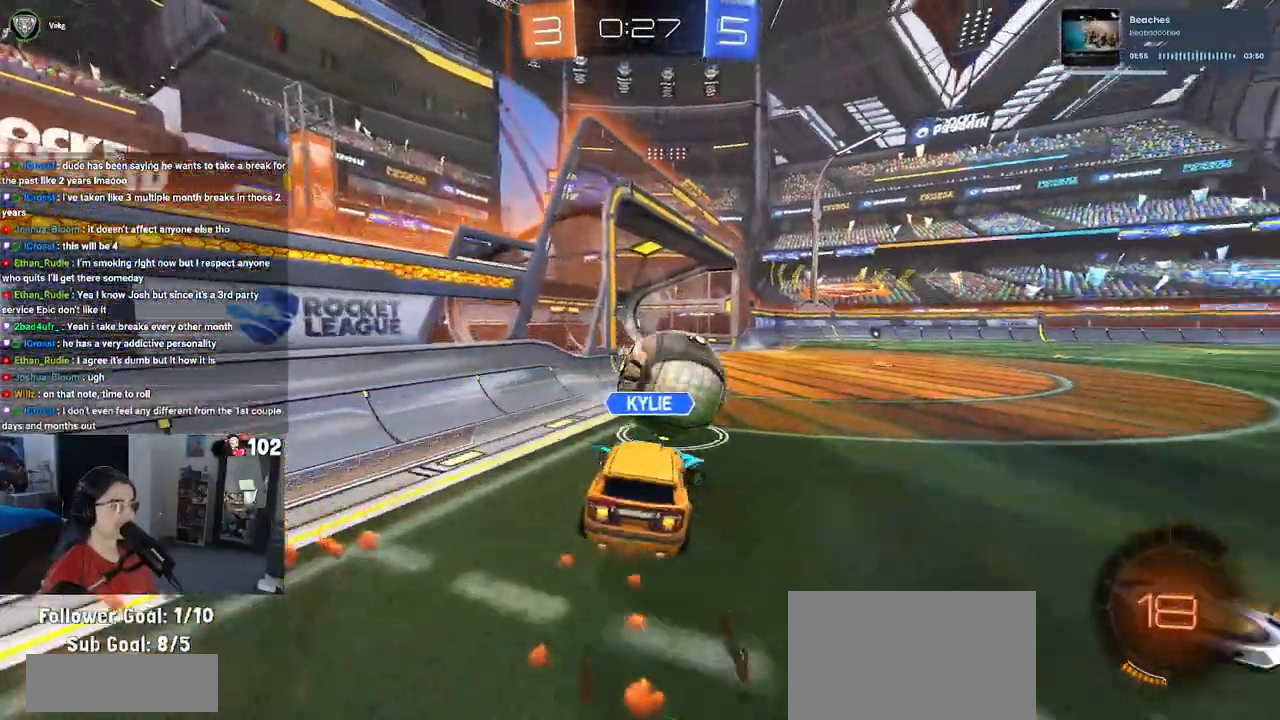
{"buttons": ["SQUARE", "R1", "R2"], "left_stick": "down-right", "right_stick": "center", "events": [[33, "SQUARE", "down"], [100, "CROSS", "up"], [283, "left_stick", "down-right"]]}
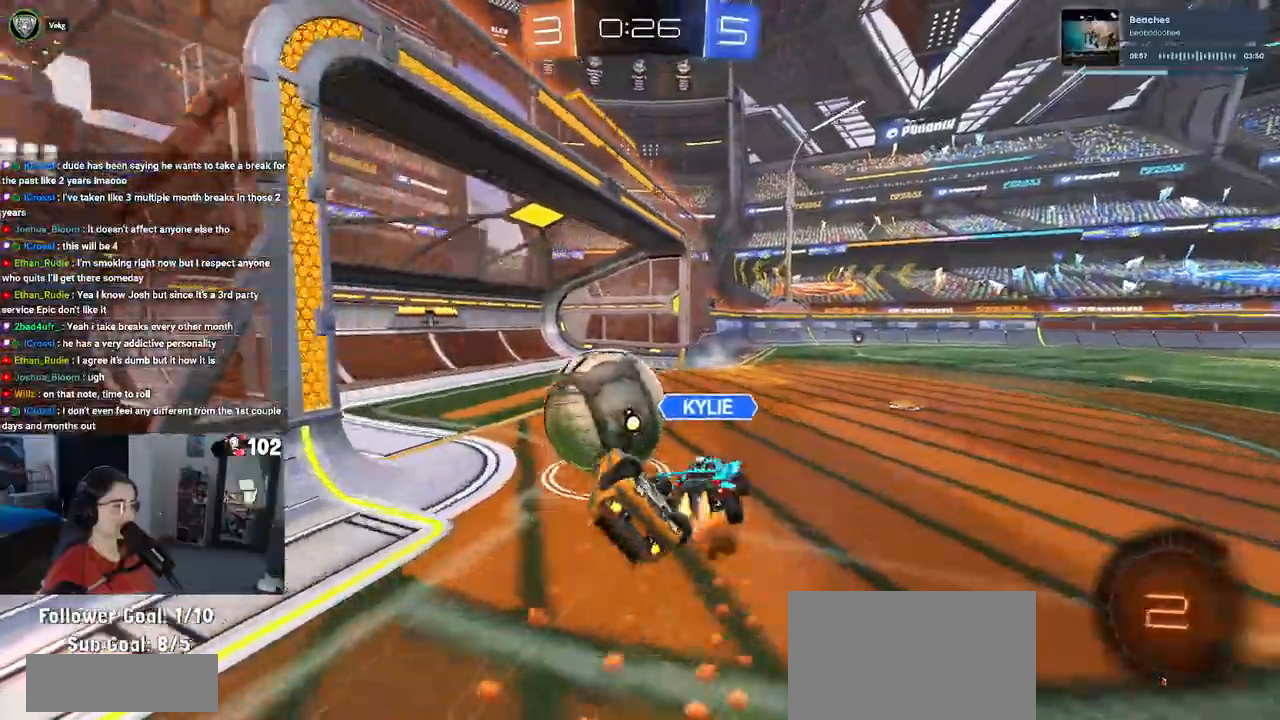
{"buttons": ["START"], "left_stick": "center", "right_stick": "center", "events": [[267, "R1", "up"], [267, "SQUARE", "up"], [283, "left_stick", "center"], [317, "R2", "up"], [467, "START", "down"]]}
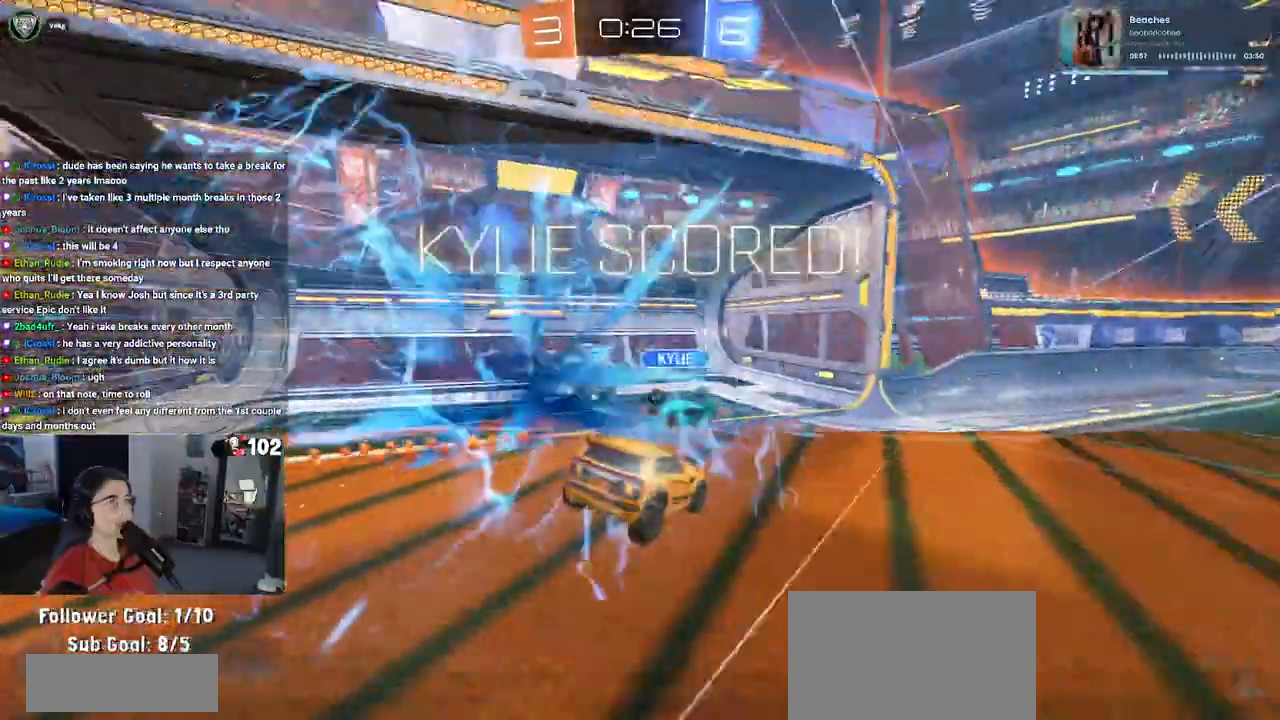
{"buttons": [], "left_stick": "center", "right_stick": "center", "events": [[50, "DPAD_DOWN", "down"], [83, "START", "up"], [500, "DPAD_DOWN", "up"]]}
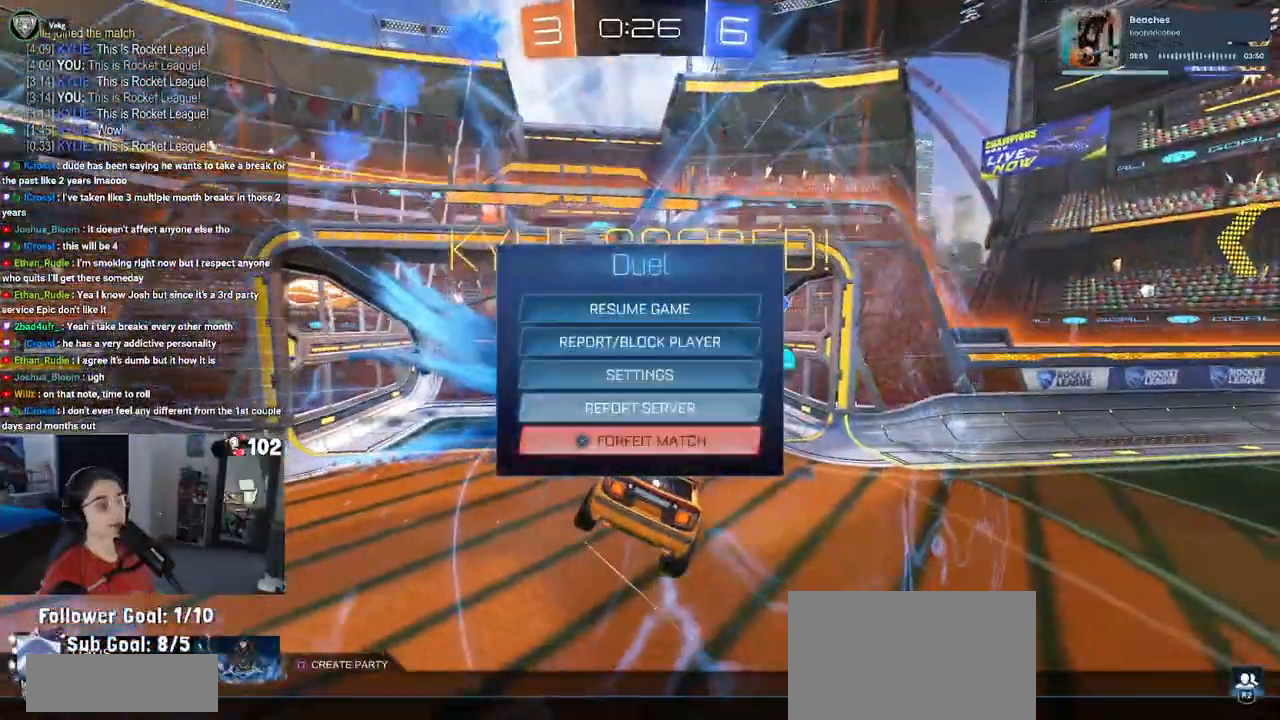
{"buttons": [], "left_stick": "center", "right_stick": "center", "events": [[83, "CROSS", "down"], [183, "CROSS", "up"], [233, "DPAD_LEFT", "down"], [300, "CROSS", "down"], [317, "DPAD_LEFT", "up"], [383, "CROSS", "up"]]}
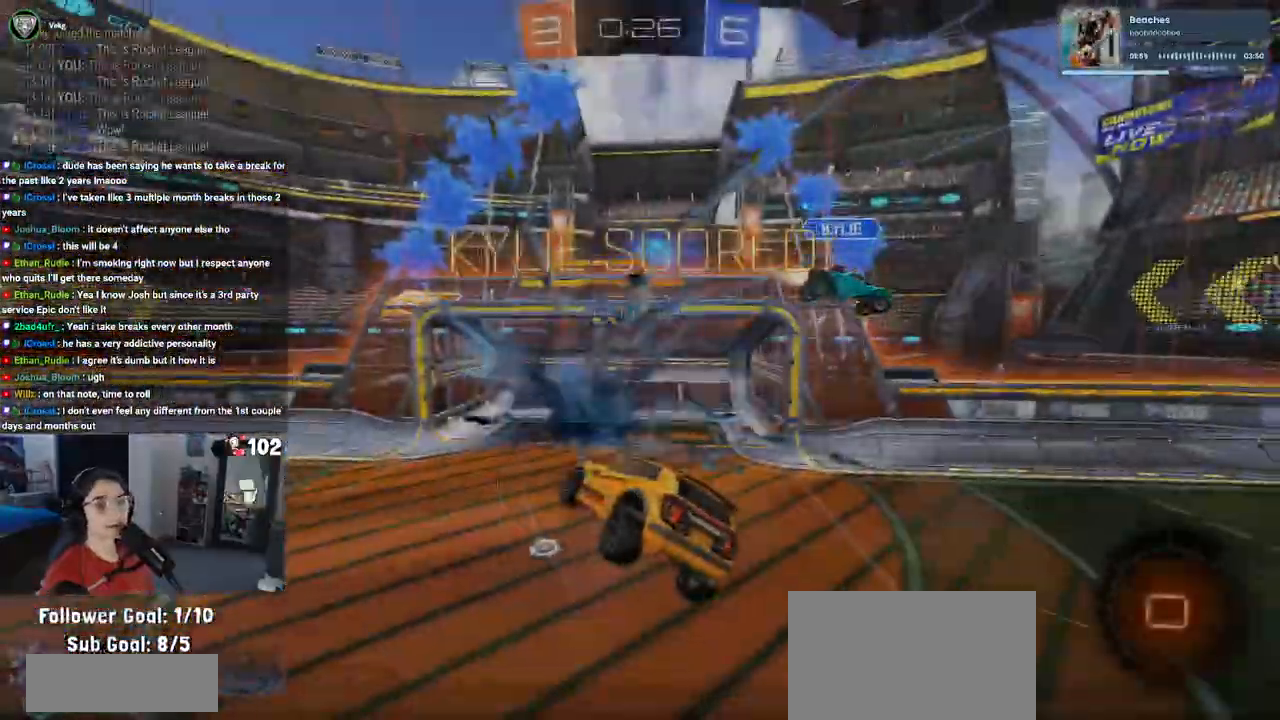
{"buttons": [], "left_stick": "center", "right_stick": "center", "events": []}
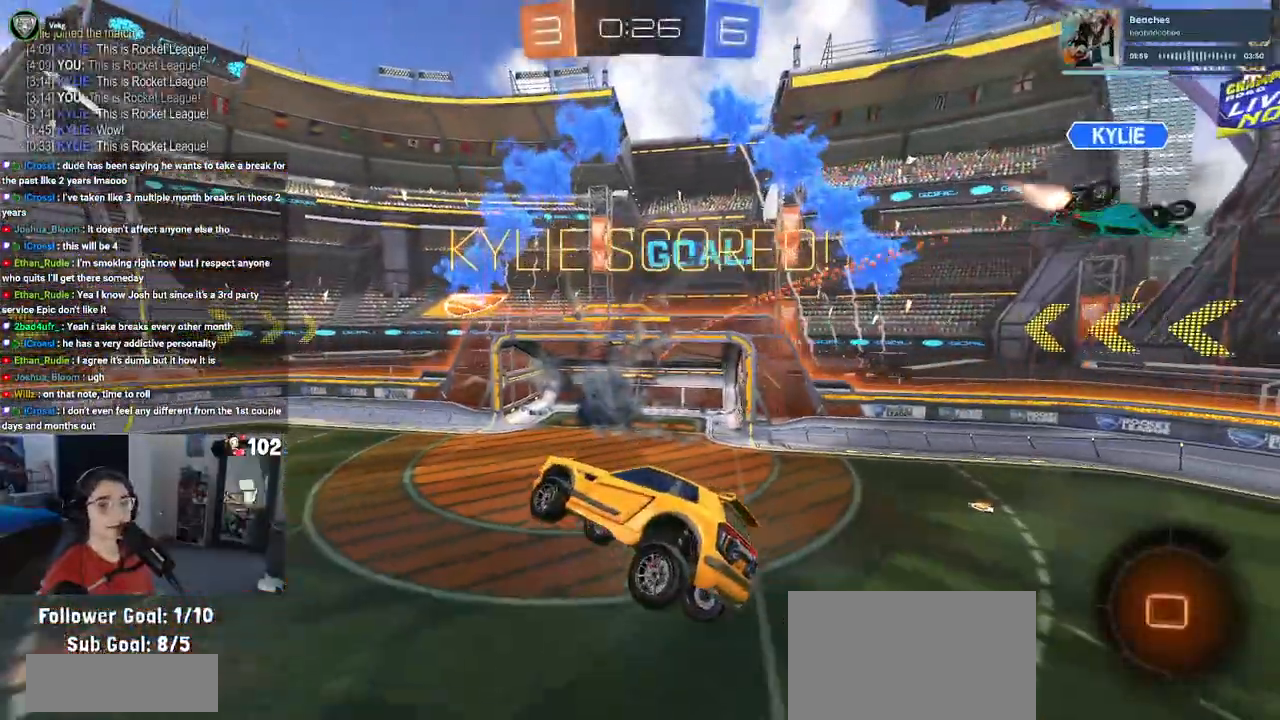
{"buttons": ["R3"], "left_stick": "center", "right_stick": "center", "events": [[233, "R3", "down"]]}
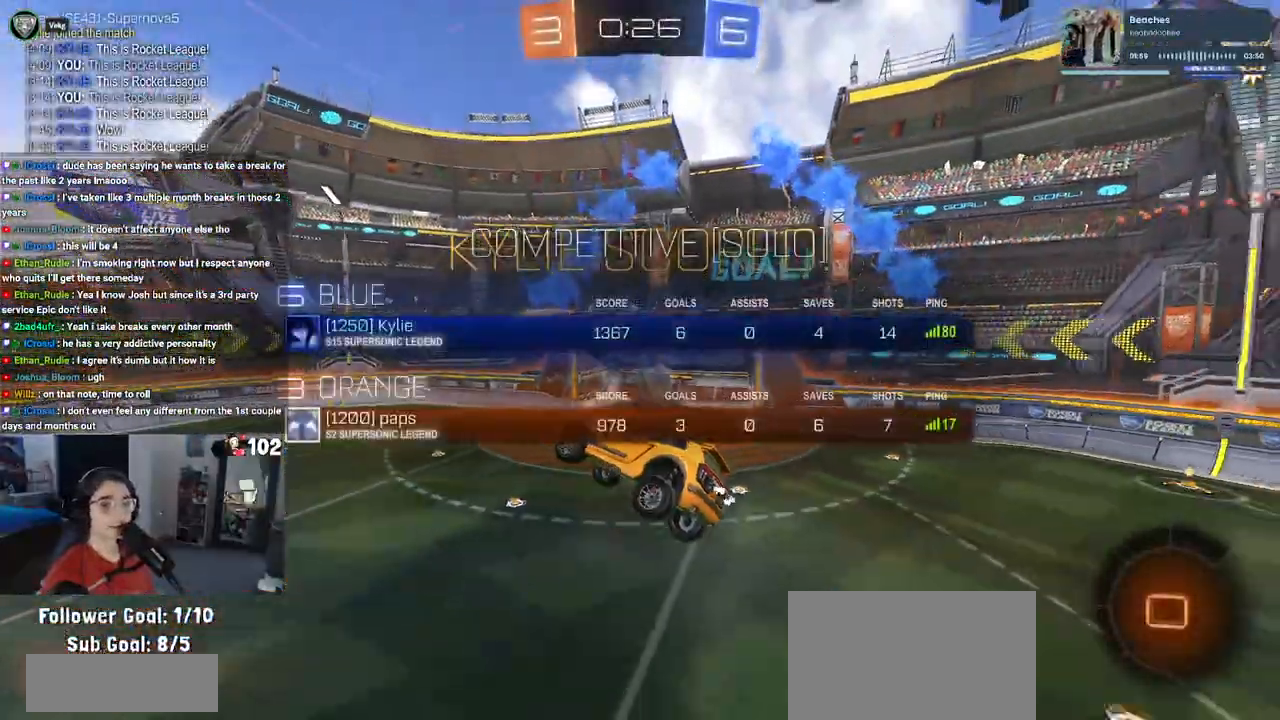
{"buttons": ["R3"], "left_stick": "center", "right_stick": "center", "events": []}
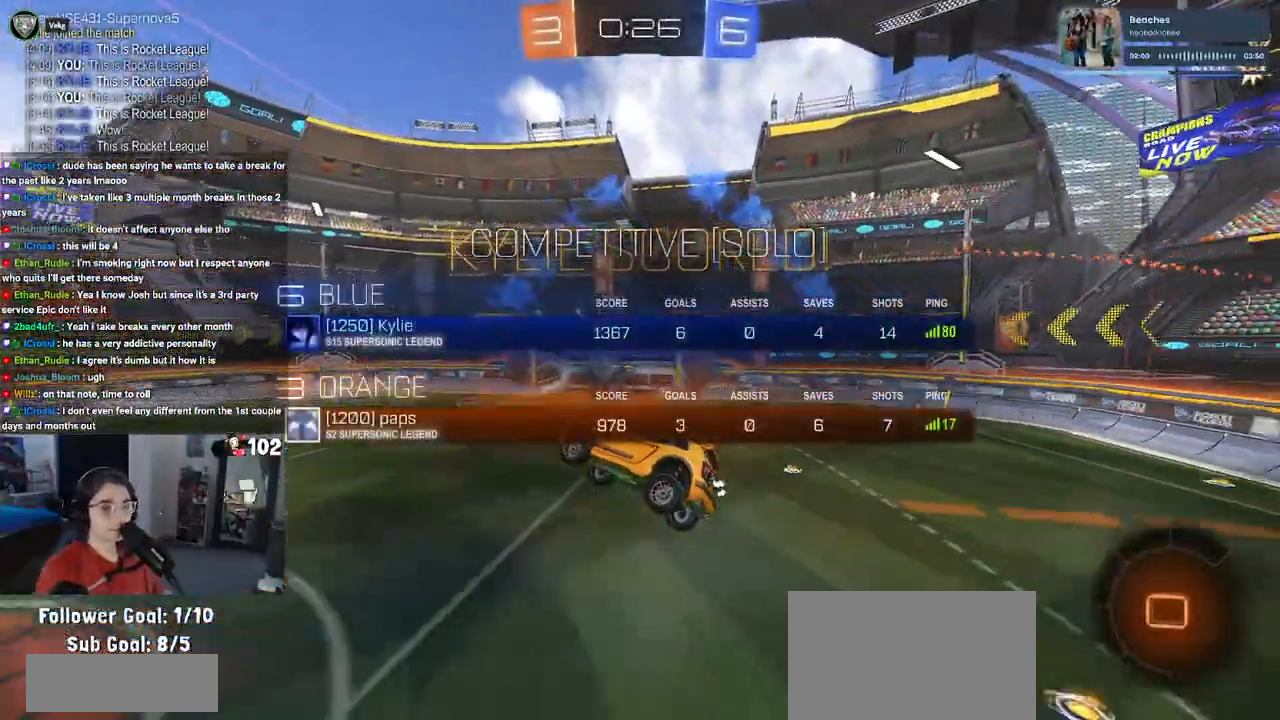
{"buttons": ["R3"], "left_stick": "center", "right_stick": "up-right", "events": [[317, "right_stick", "up-right"]]}
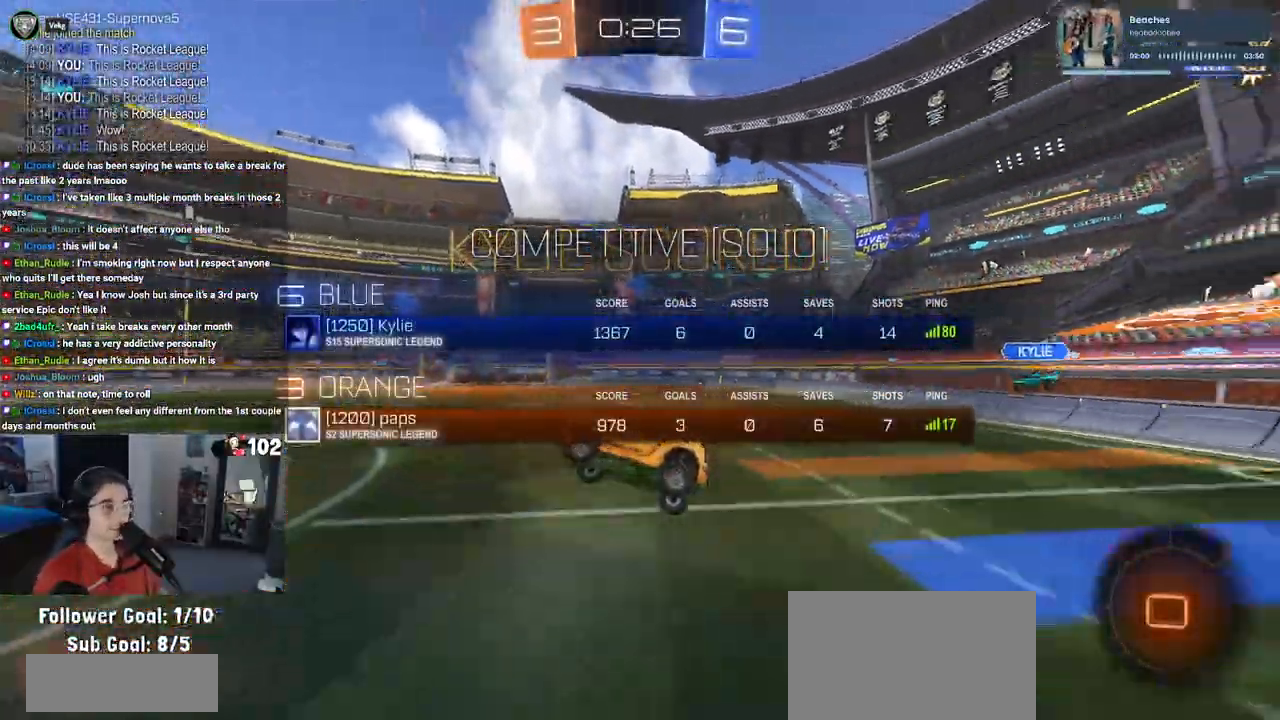
{"buttons": [], "left_stick": "center", "right_stick": "center", "events": [[217, "R3", "up"], [300, "right_stick", "center"], [350, "CROSS", "down"], [500, "CROSS", "up"]]}
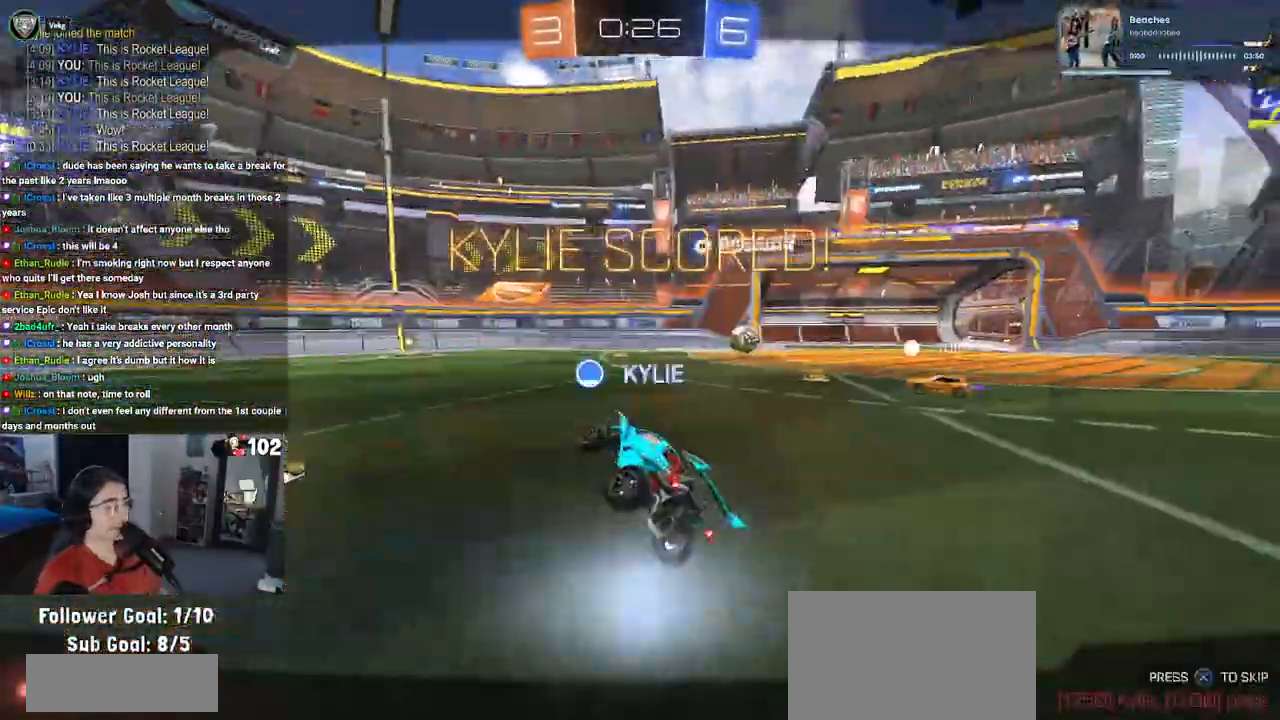
{"buttons": ["CROSS"], "left_stick": "center", "right_stick": "center", "events": [[67, "CROSS", "down"], [183, "CROSS", "up"], [233, "CROSS", "down"], [383, "CROSS", "up"], [417, "CROSS", "down"]]}
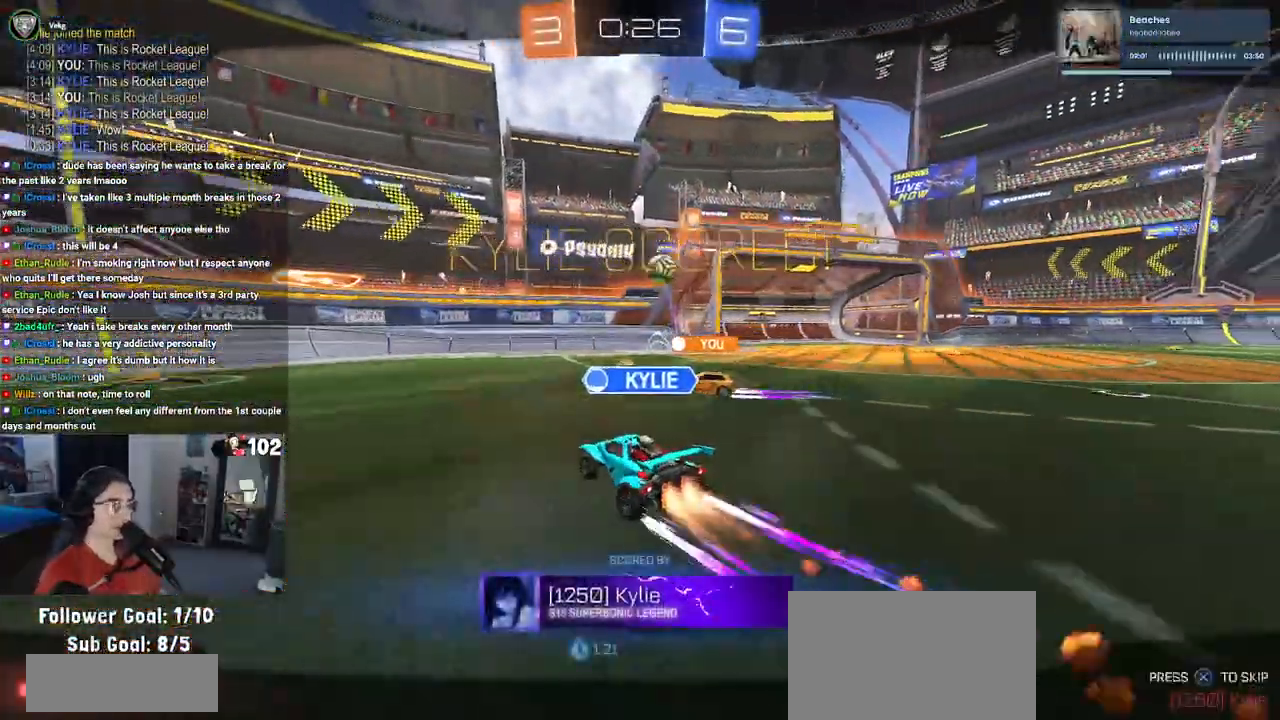
{"buttons": [], "left_stick": "center", "right_stick": "center", "events": [[67, "CROSS", "up"], [133, "CROSS", "down"], [250, "CROSS", "up"], [317, "CROSS", "down"], [433, "CROSS", "up"]]}
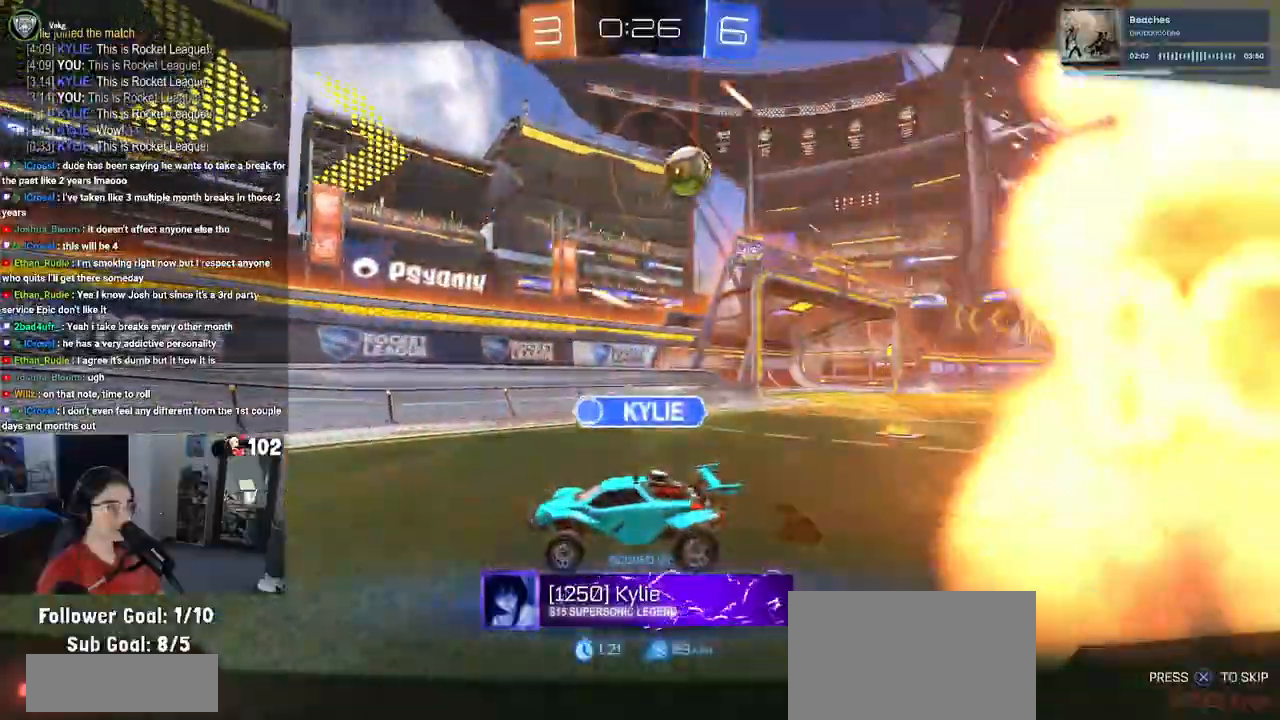
{"buttons": [], "left_stick": "center", "right_stick": "center", "events": []}
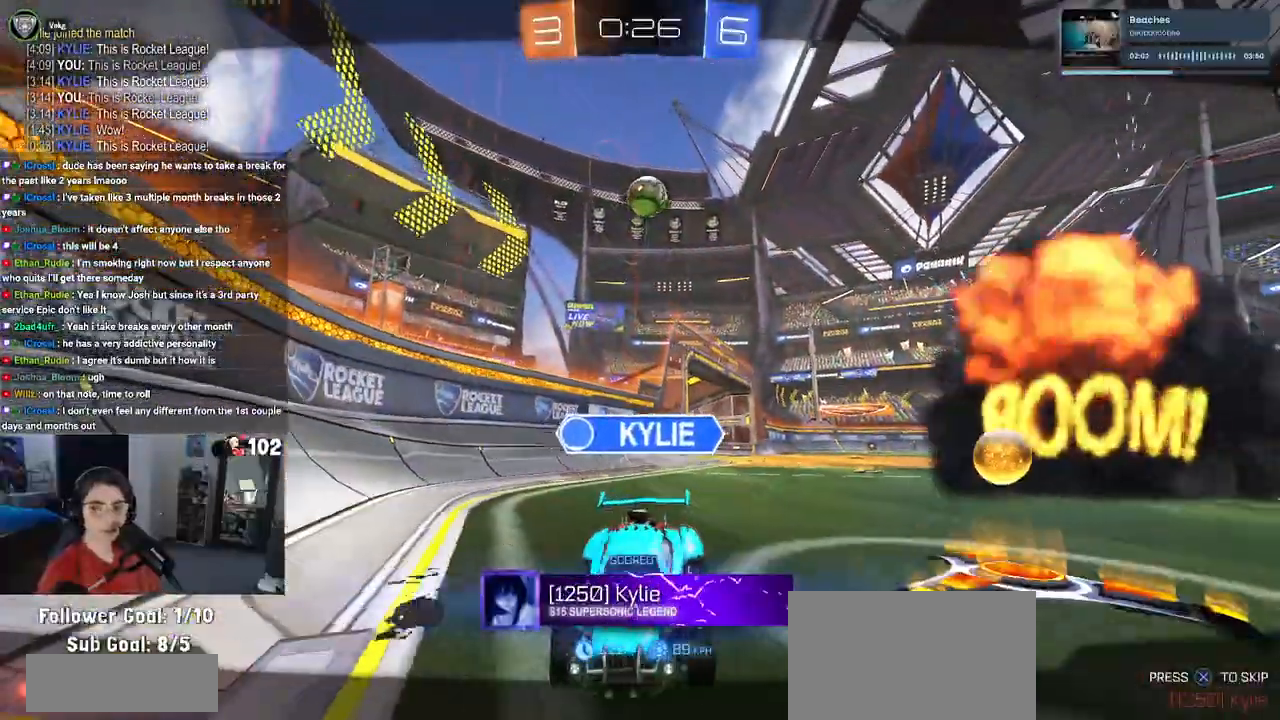
{"buttons": [], "left_stick": "center", "right_stick": "center", "events": []}
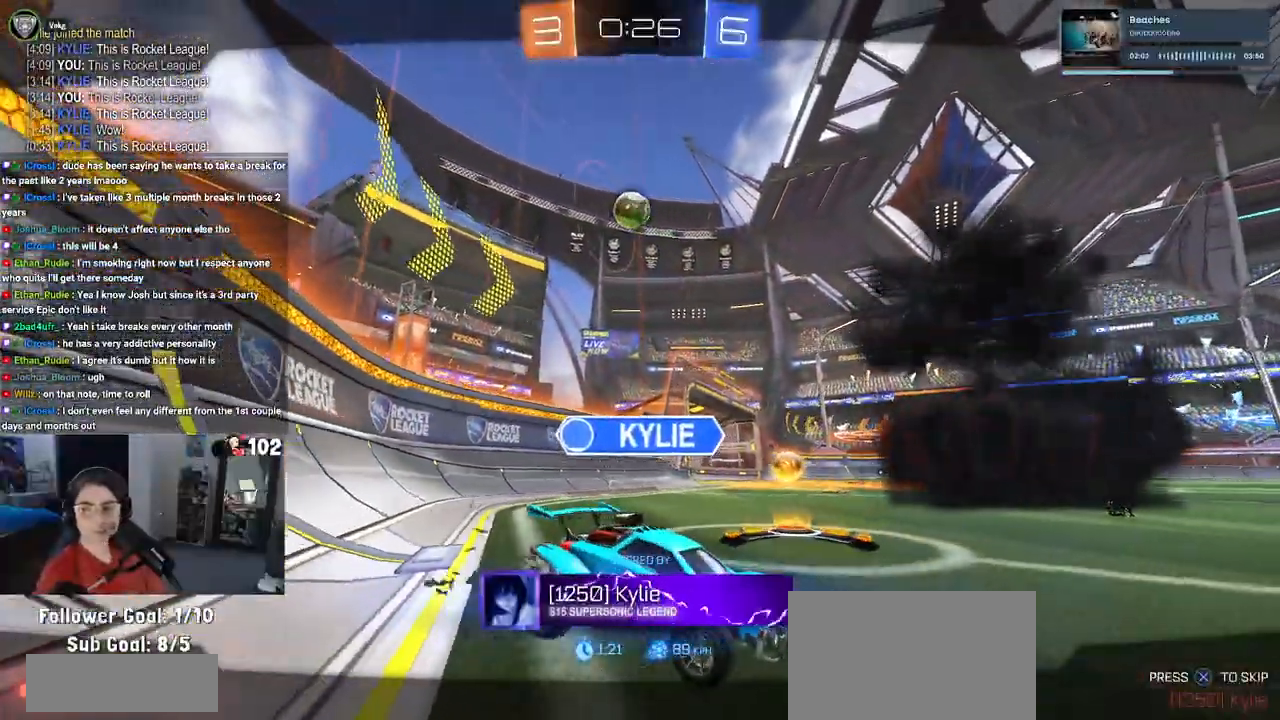
{"buttons": [], "left_stick": "center", "right_stick": "center", "events": []}
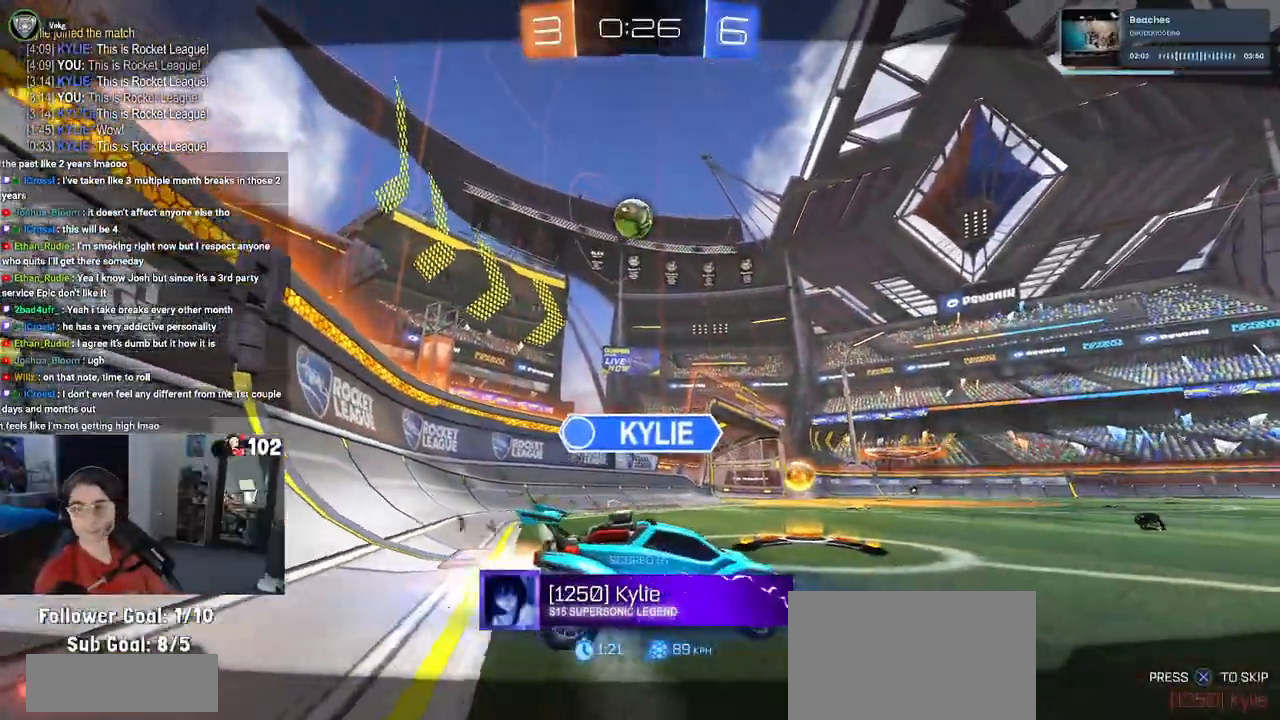
{"buttons": ["CROSS"], "left_stick": "center", "right_stick": "center", "events": [[433, "CROSS", "down"]]}